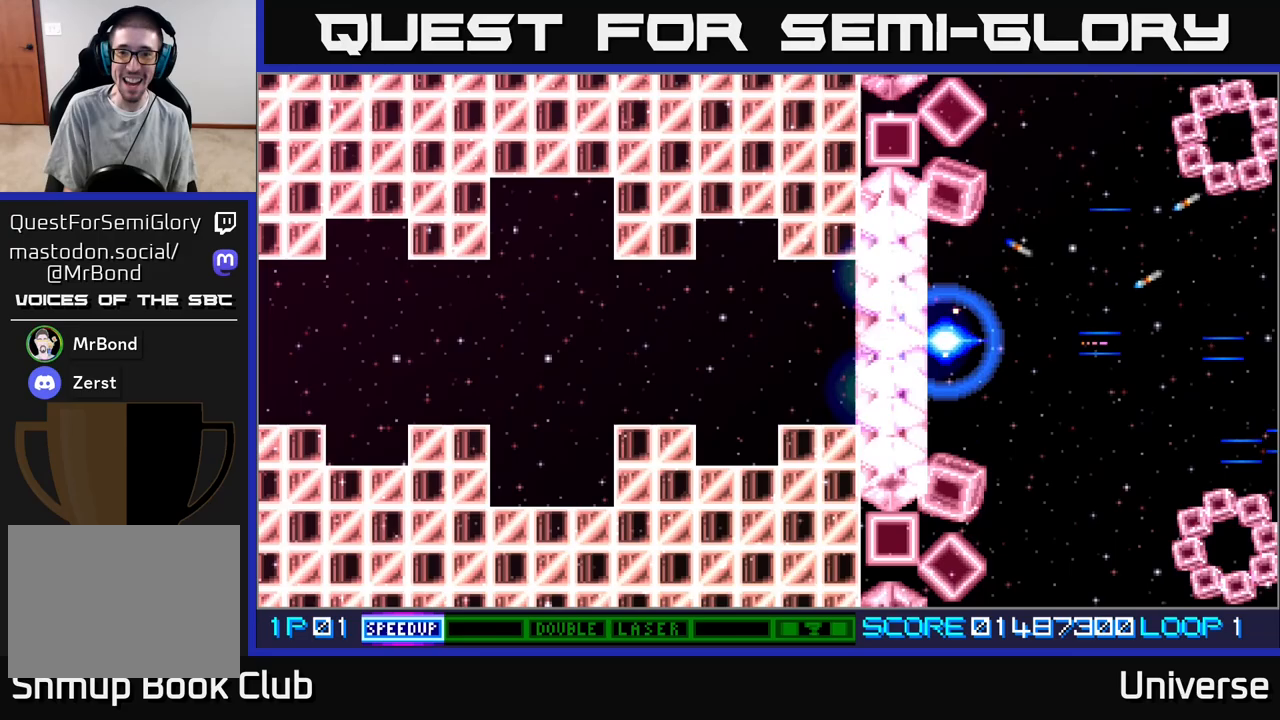
Gameplay with a controller (Xbox layout); each line is a JSON object with the inputs held at the frame after it. "events" lists button and stick changes between this image and that frame as [ms after this image, input, new state], when the widget could be followed in between. Not read: R1 left_stick right_stick.
{"buttons": ["A"], "events": [[17, "DPAD_UP", "down"], [100, "DPAD_UP", "up"], [133, "DPAD_UP", "down"], [167, "DPAD_UP", "up"], [350, "DPAD_RIGHT", "up"]]}
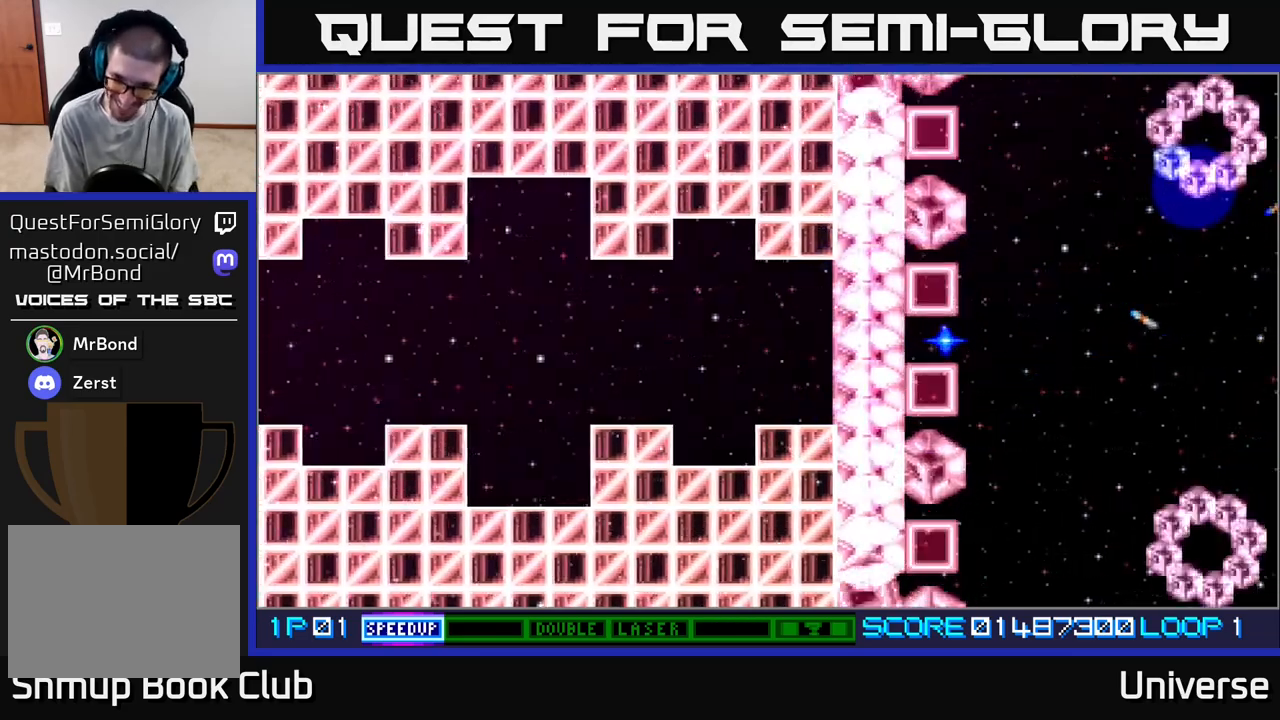
{"buttons": ["A", "DPAD_RIGHT"], "events": [[100, "DPAD_RIGHT", "down"], [350, "DPAD_RIGHT", "up"], [467, "DPAD_RIGHT", "down"]]}
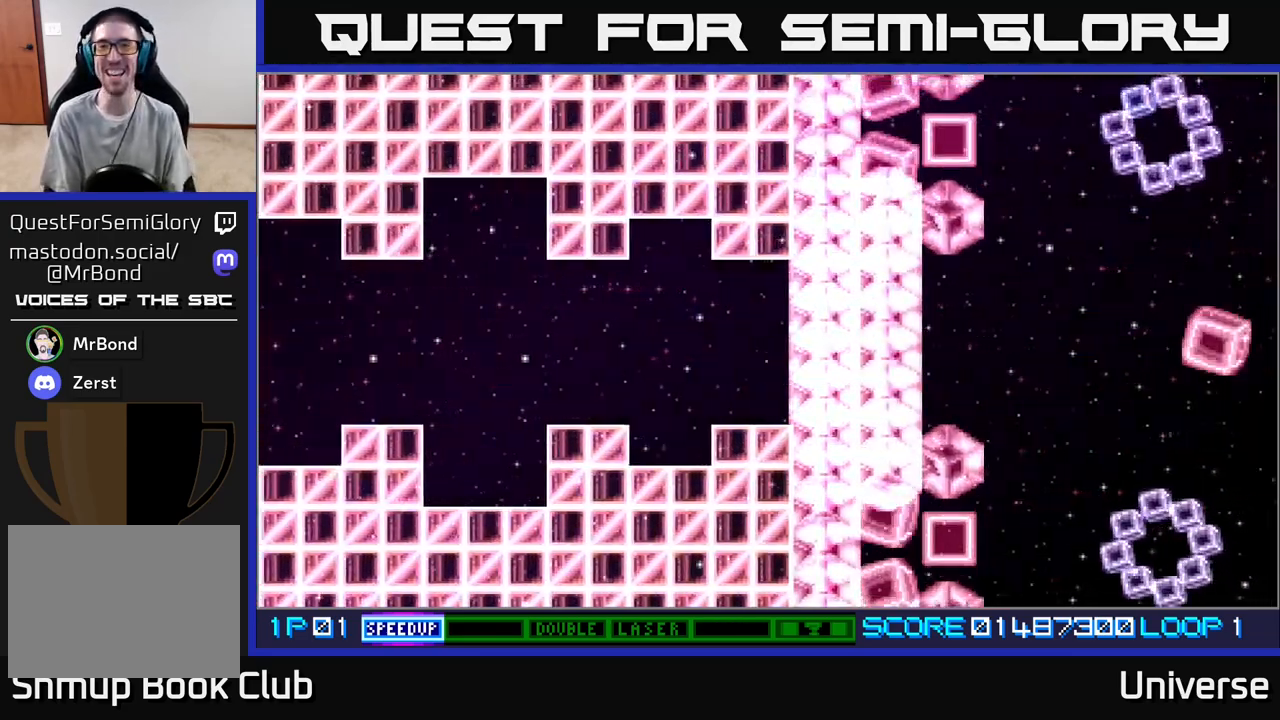
{"buttons": ["A", "DPAD_RIGHT"], "events": []}
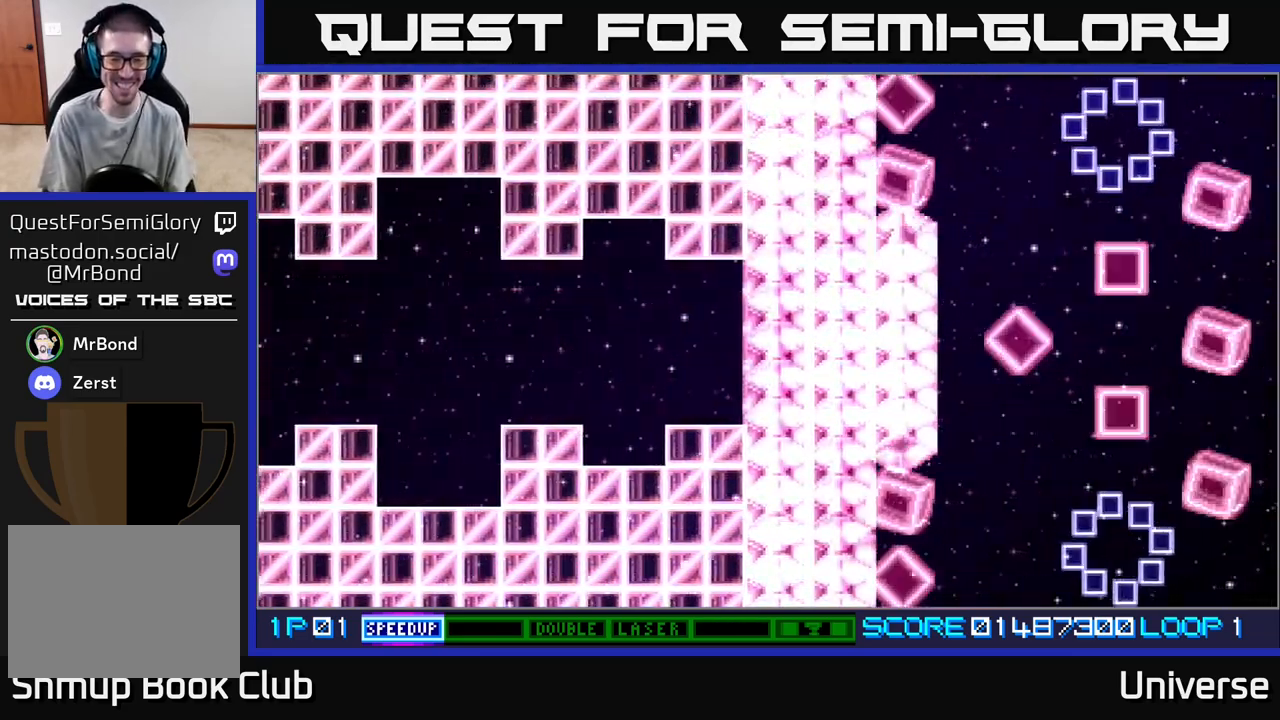
{"buttons": ["A", "DPAD_RIGHT"], "events": []}
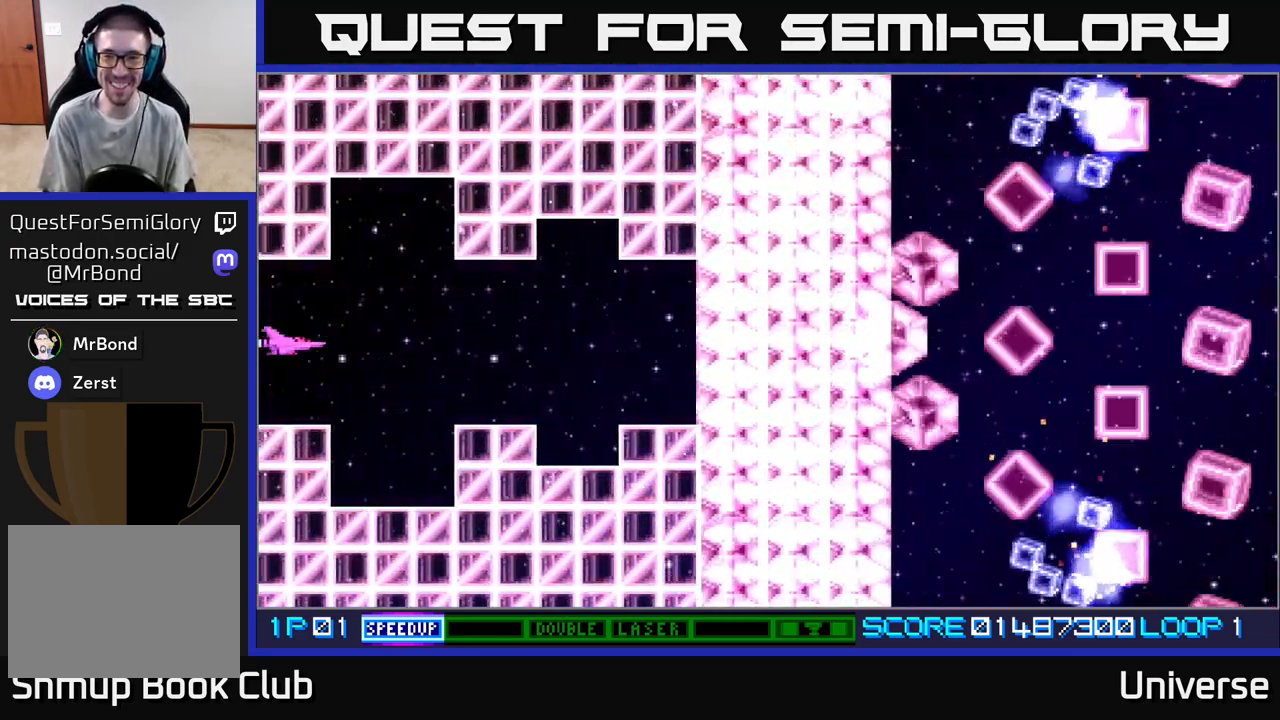
{"buttons": ["A", "DPAD_RIGHT"], "events": [[350, "DPAD_DOWN", "down"], [450, "DPAD_DOWN", "up"]]}
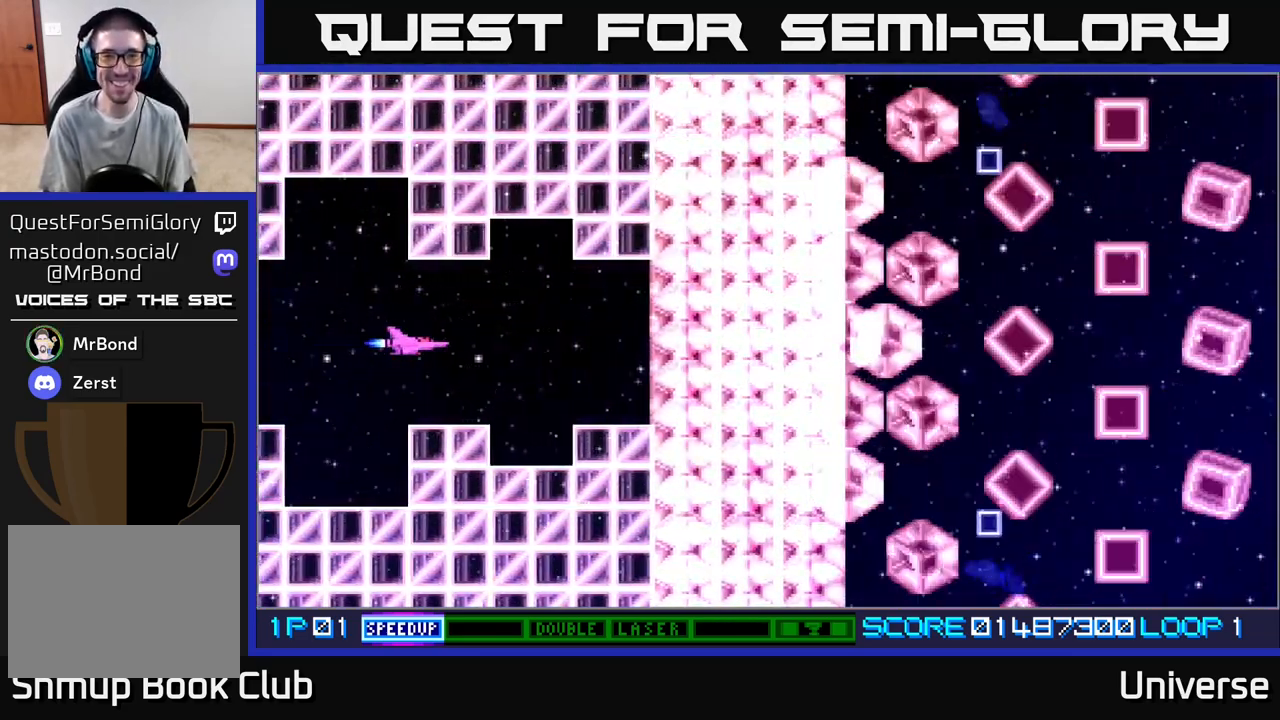
{"buttons": ["A", "DPAD_RIGHT"], "events": []}
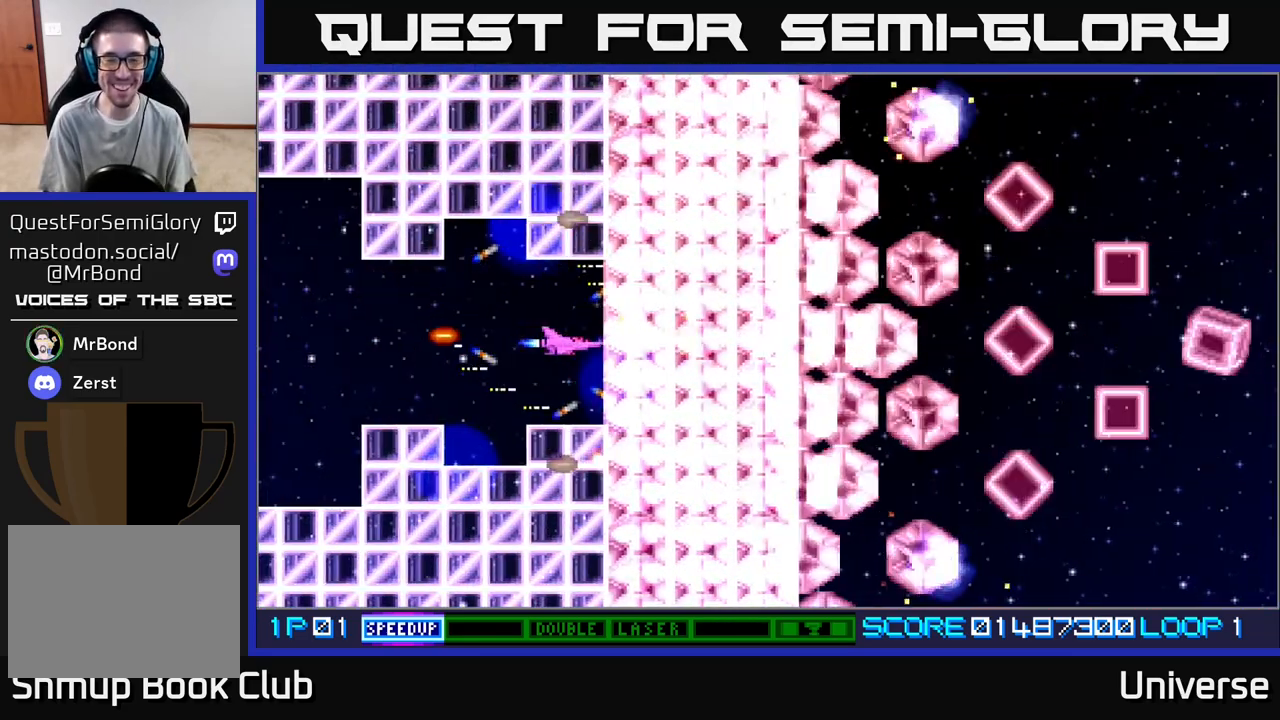
{"buttons": ["A", "DPAD_DOWN", "DPAD_RIGHT"], "events": [[417, "DPAD_DOWN", "down"]]}
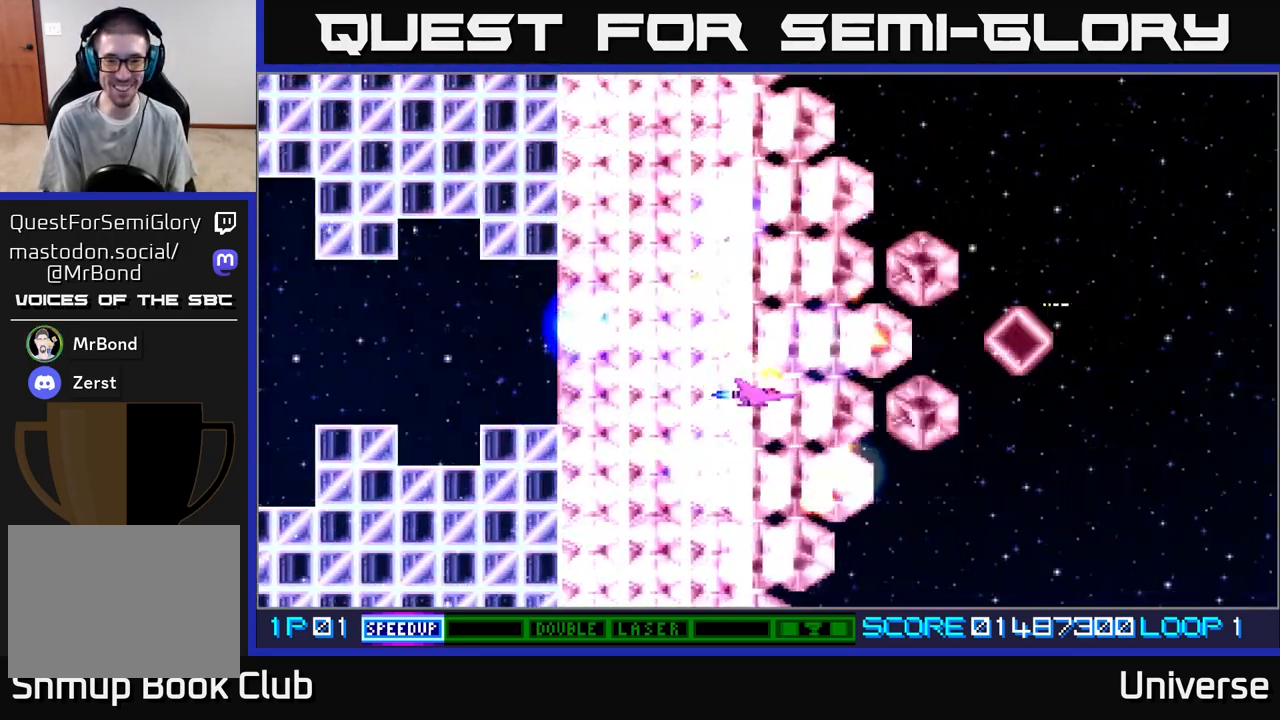
{"buttons": ["A", "DPAD_RIGHT"], "events": [[217, "DPAD_DOWN", "up"], [267, "DPAD_UP", "down"], [467, "DPAD_UP", "up"]]}
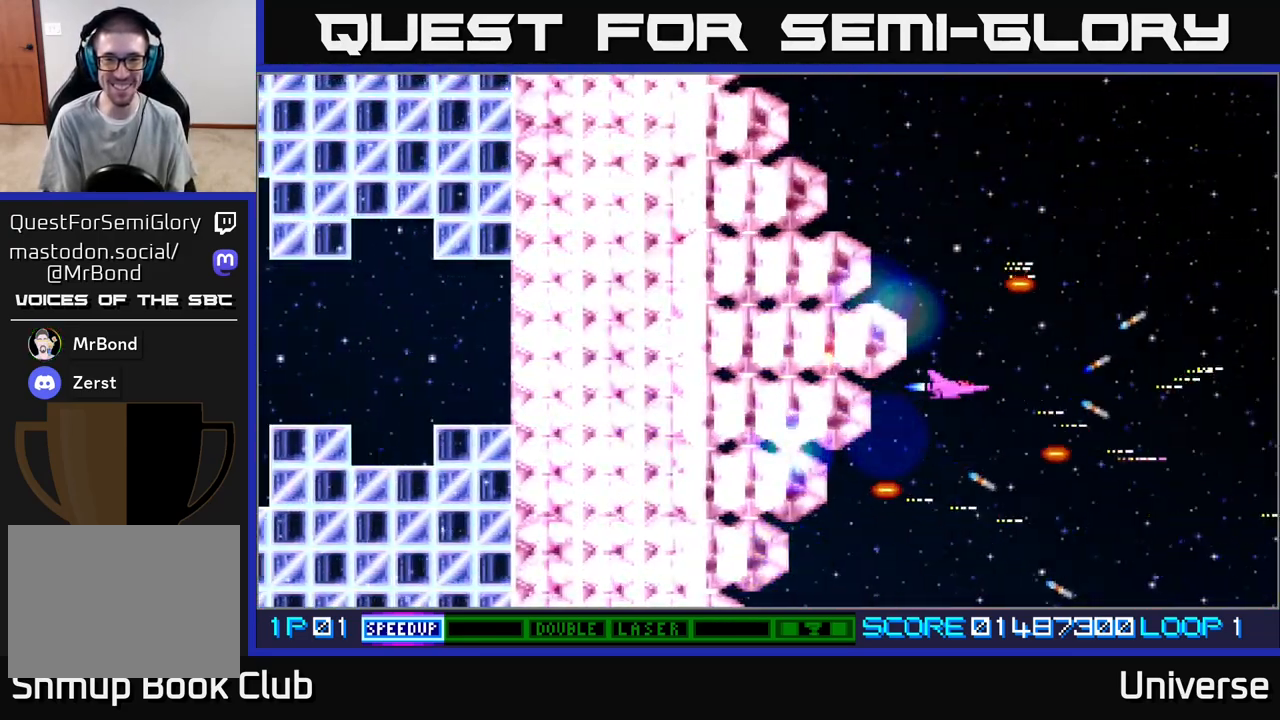
{"buttons": ["A"]}
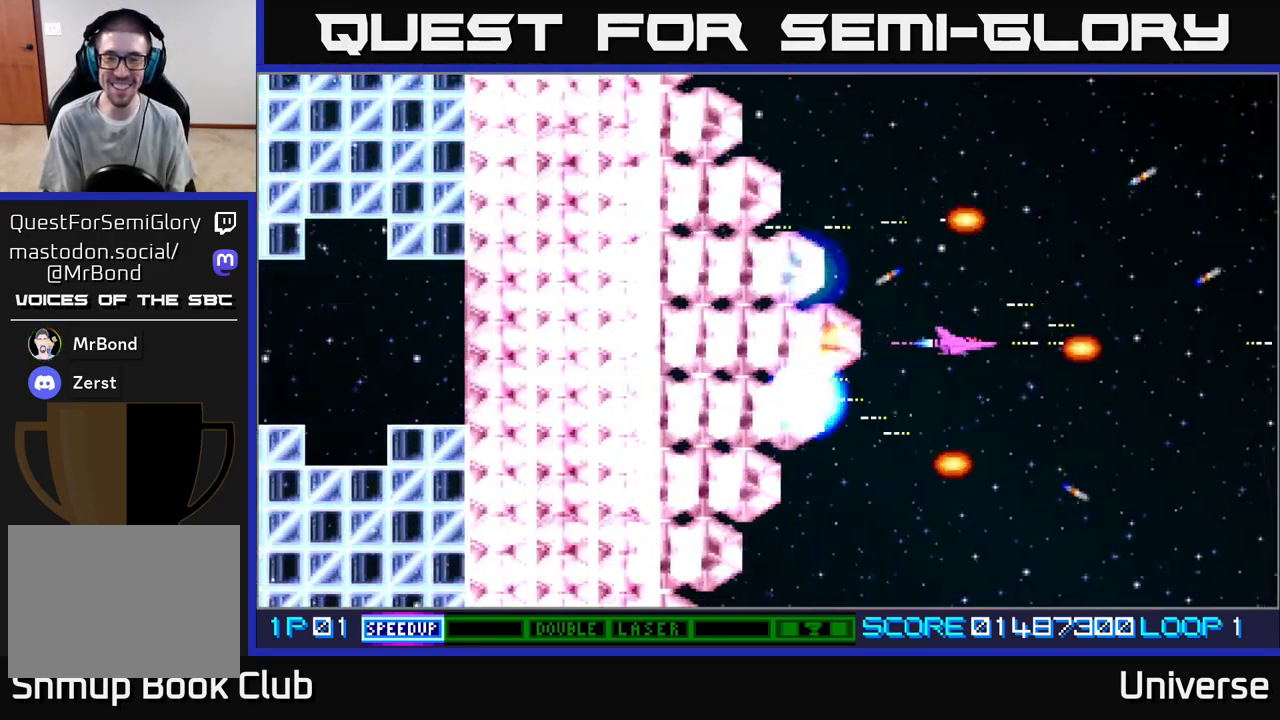
{"buttons": ["A"], "events": []}
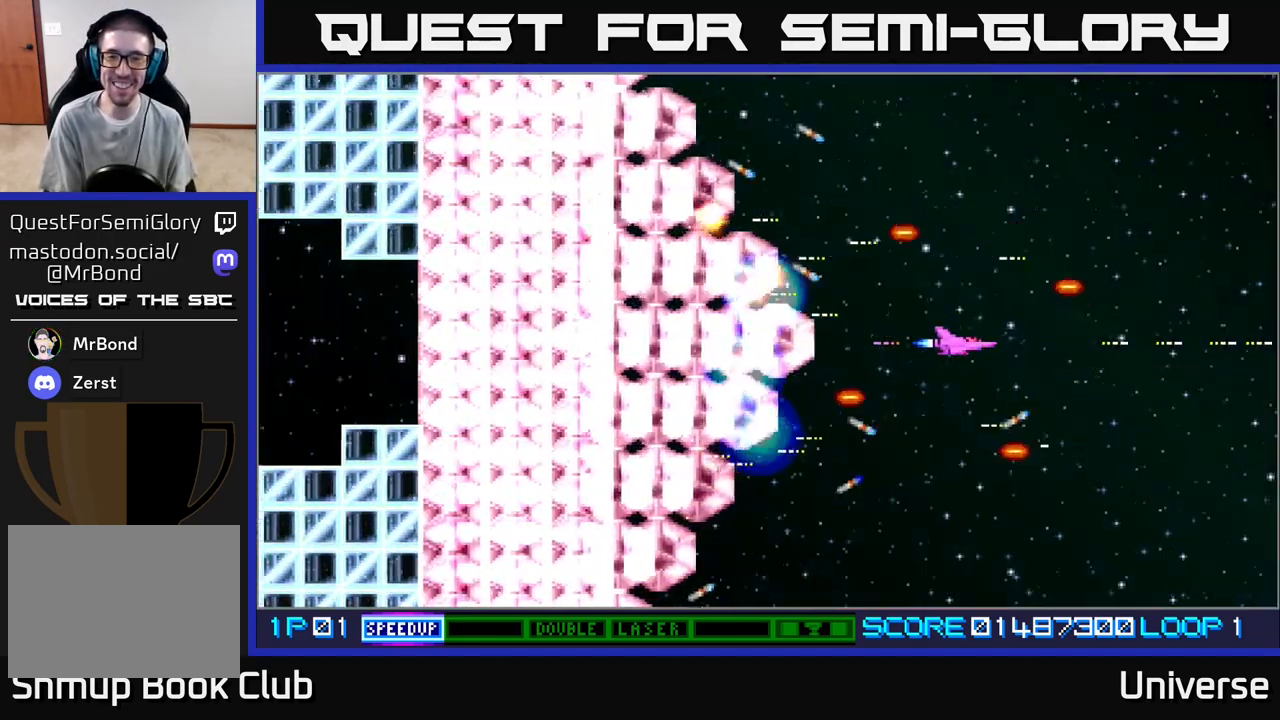
{"buttons": ["A"], "events": [[283, "DPAD_UP", "down"], [317, "DPAD_LEFT", "down"], [483, "DPAD_LEFT", "up"], [483, "DPAD_UP", "up"]]}
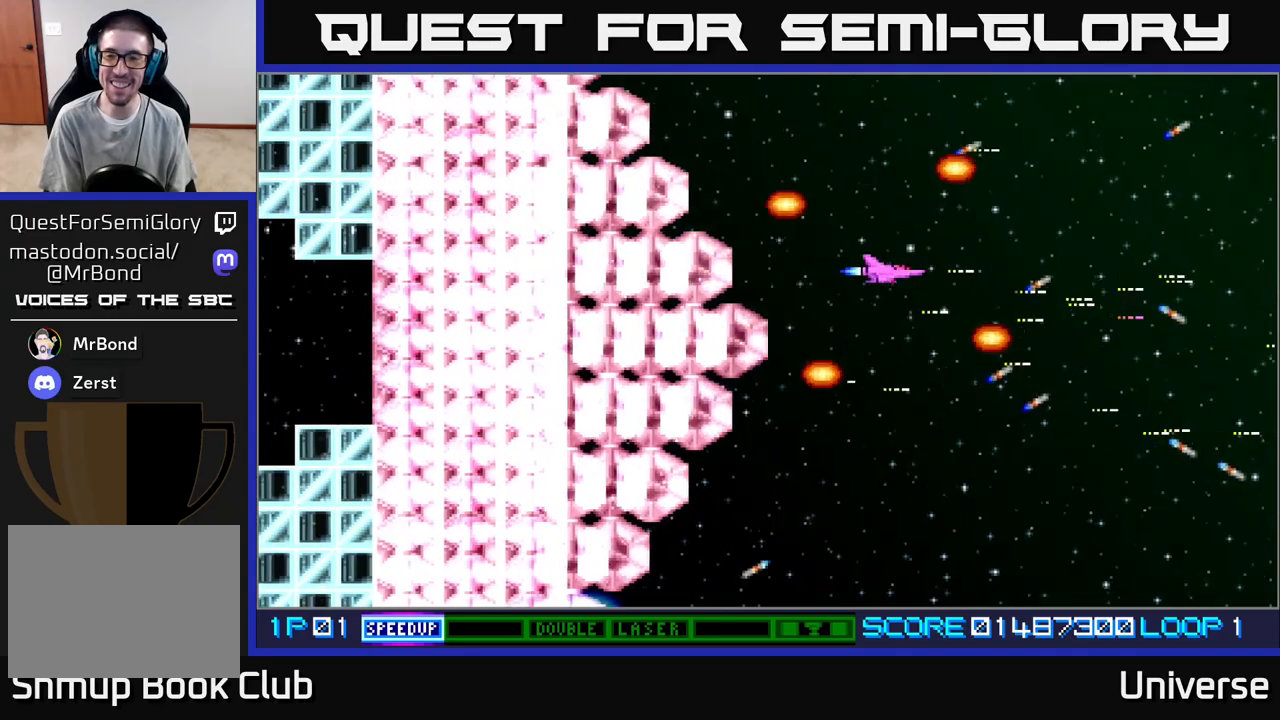
{"buttons": ["A", "DPAD_UP", "DPAD_LEFT"], "events": [[483, "DPAD_LEFT", "down"], [500, "DPAD_UP", "down"]]}
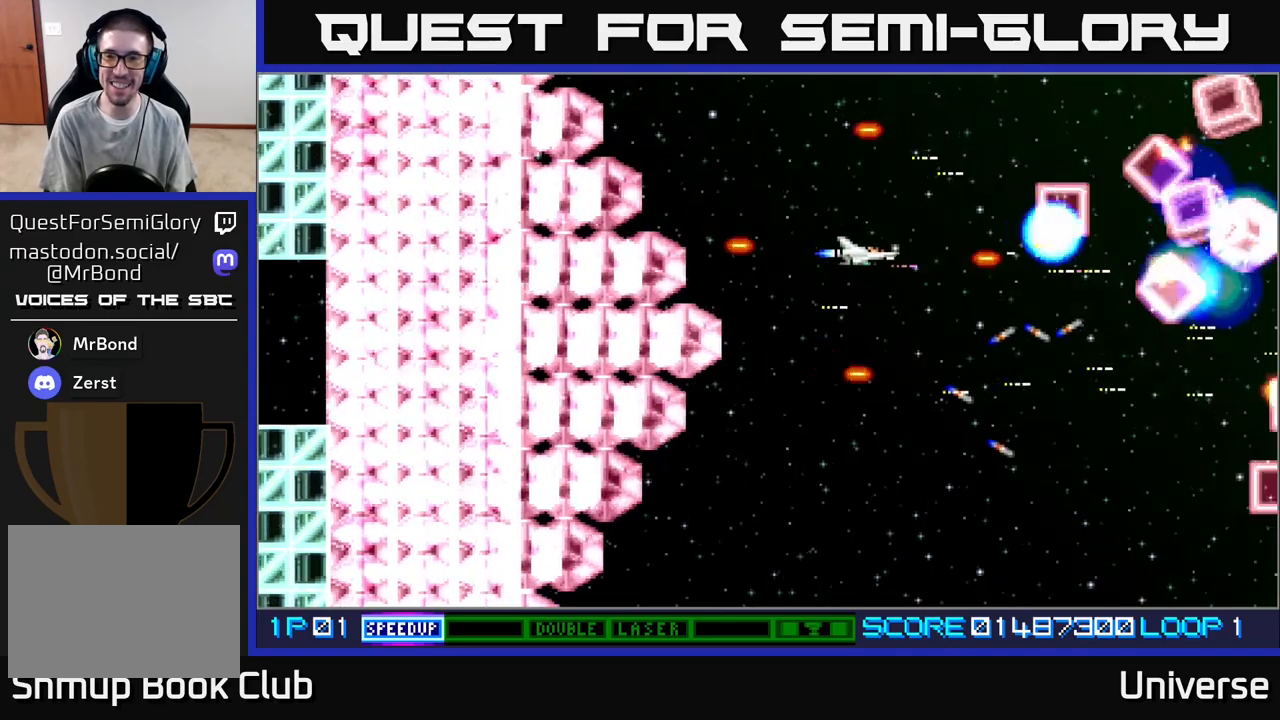
{"buttons": ["A"], "events": [[167, "DPAD_LEFT", "up"], [217, "DPAD_LEFT", "down"], [350, "DPAD_UP", "up"], [367, "DPAD_DOWN", "down"], [383, "DPAD_LEFT", "up"], [483, "DPAD_DOWN", "up"]]}
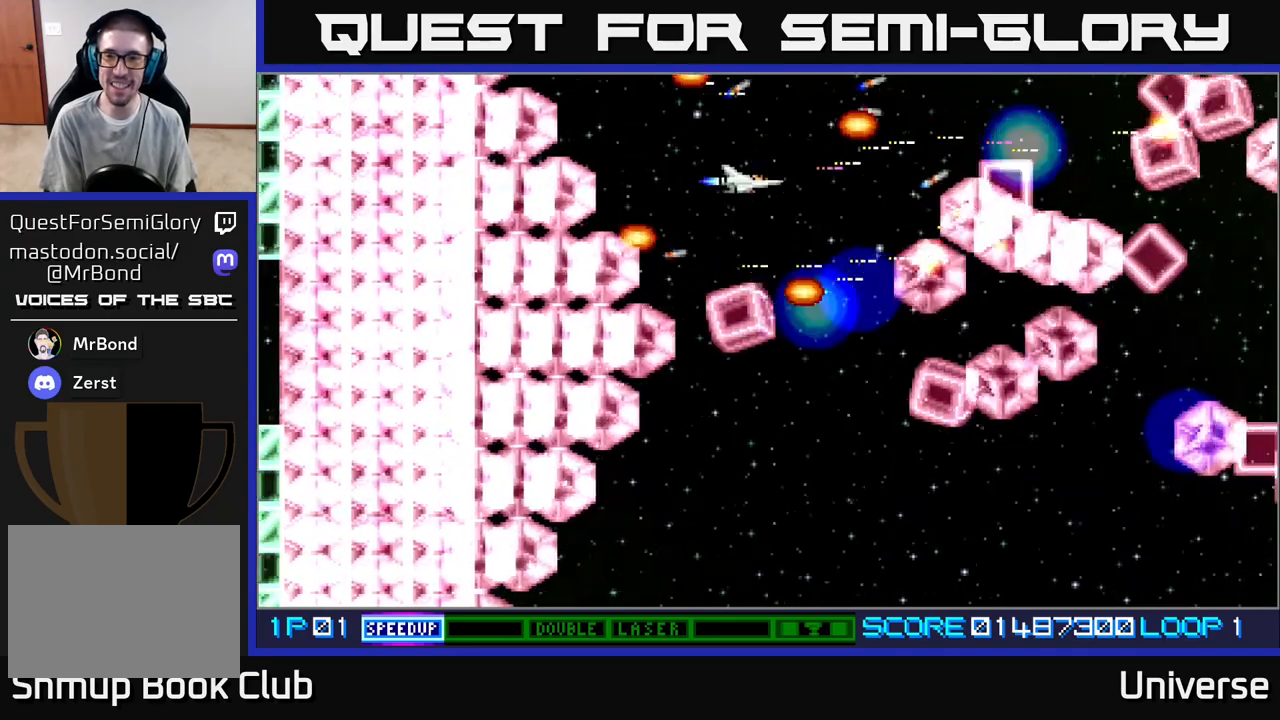
{"buttons": ["A"]}
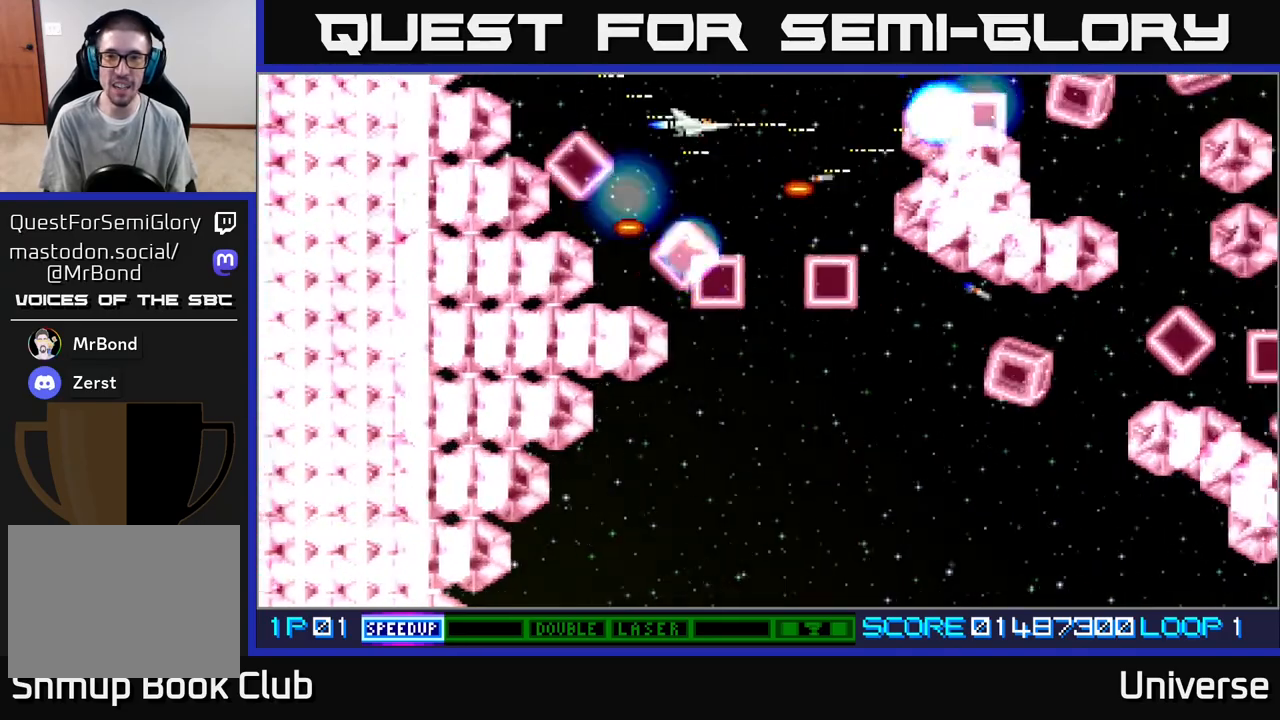
{"buttons": ["A", "DPAD_UP", "DPAD_LEFT"], "events": [[50, "DPAD_RIGHT", "down"], [83, "DPAD_UP", "down"], [100, "DPAD_UP", "up"], [133, "DPAD_RIGHT", "up"], [300, "DPAD_LEFT", "down"], [417, "DPAD_UP", "down"]]}
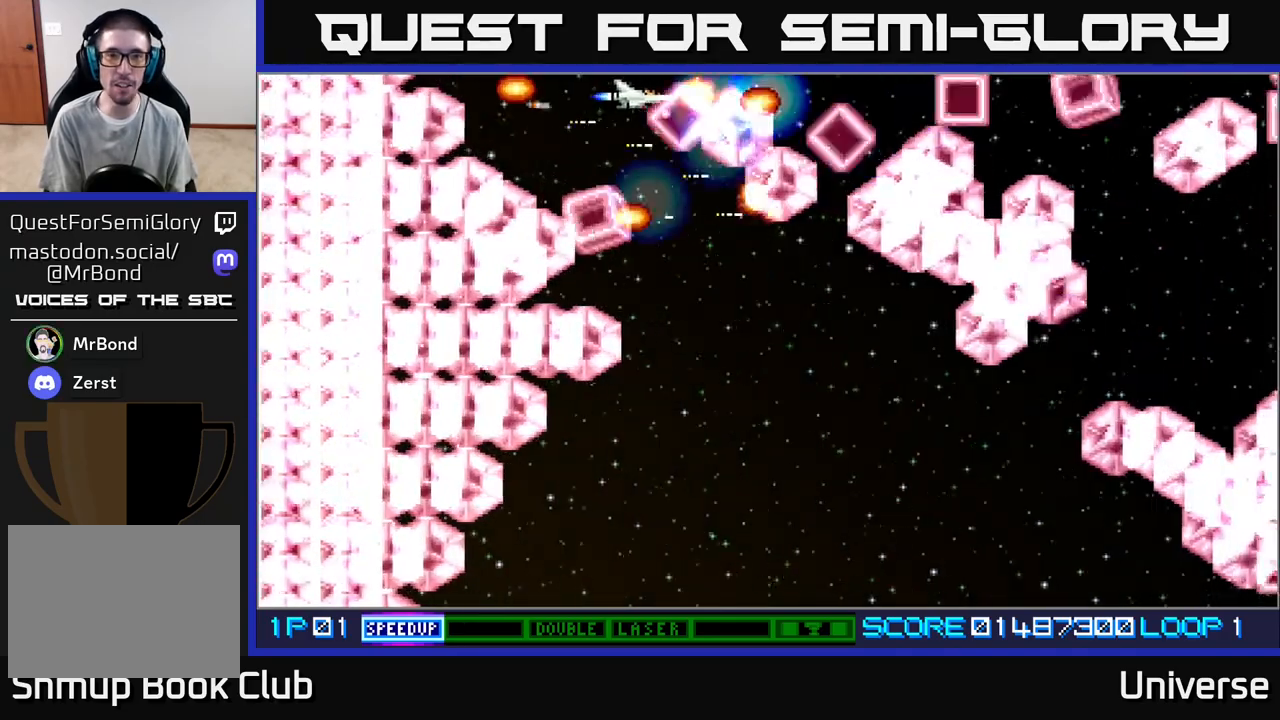
{"buttons": ["A"], "events": [[50, "DPAD_LEFT", "up"], [167, "DPAD_RIGHT", "down"], [200, "DPAD_UP", "up"], [233, "DPAD_UP", "down"], [400, "DPAD_RIGHT", "up"], [417, "DPAD_UP", "up"]]}
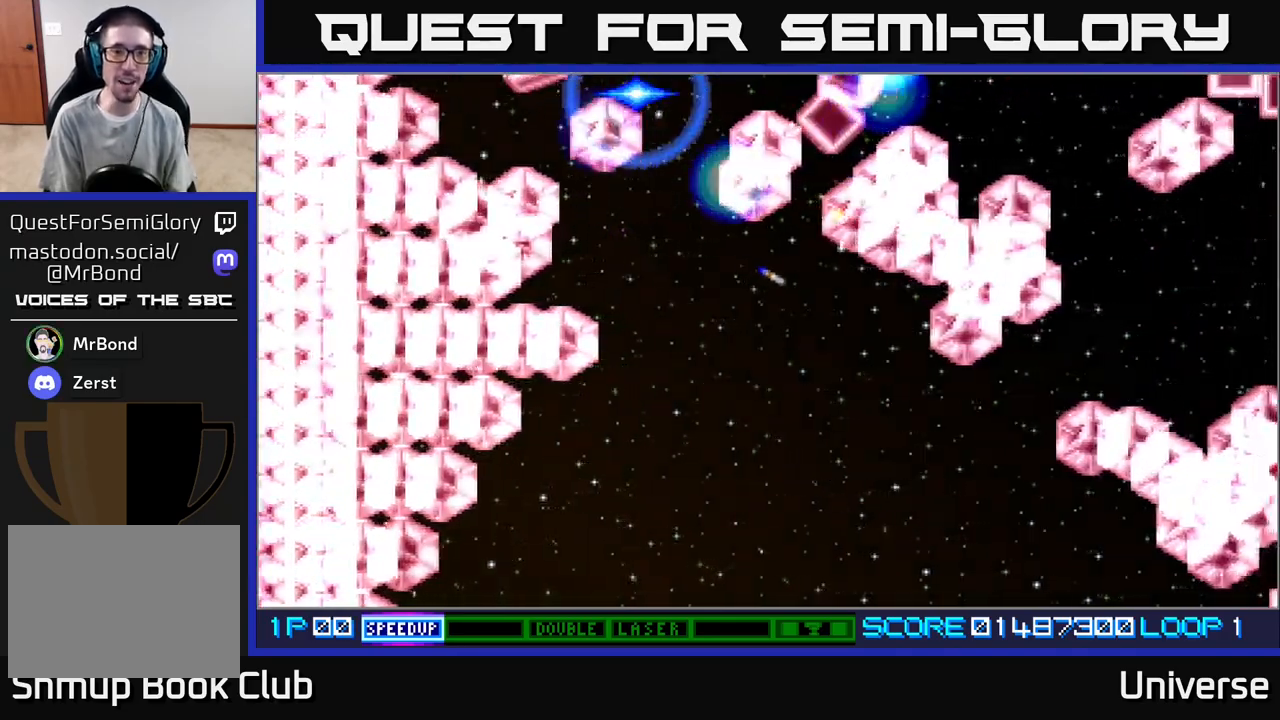
{"buttons": ["A"], "events": []}
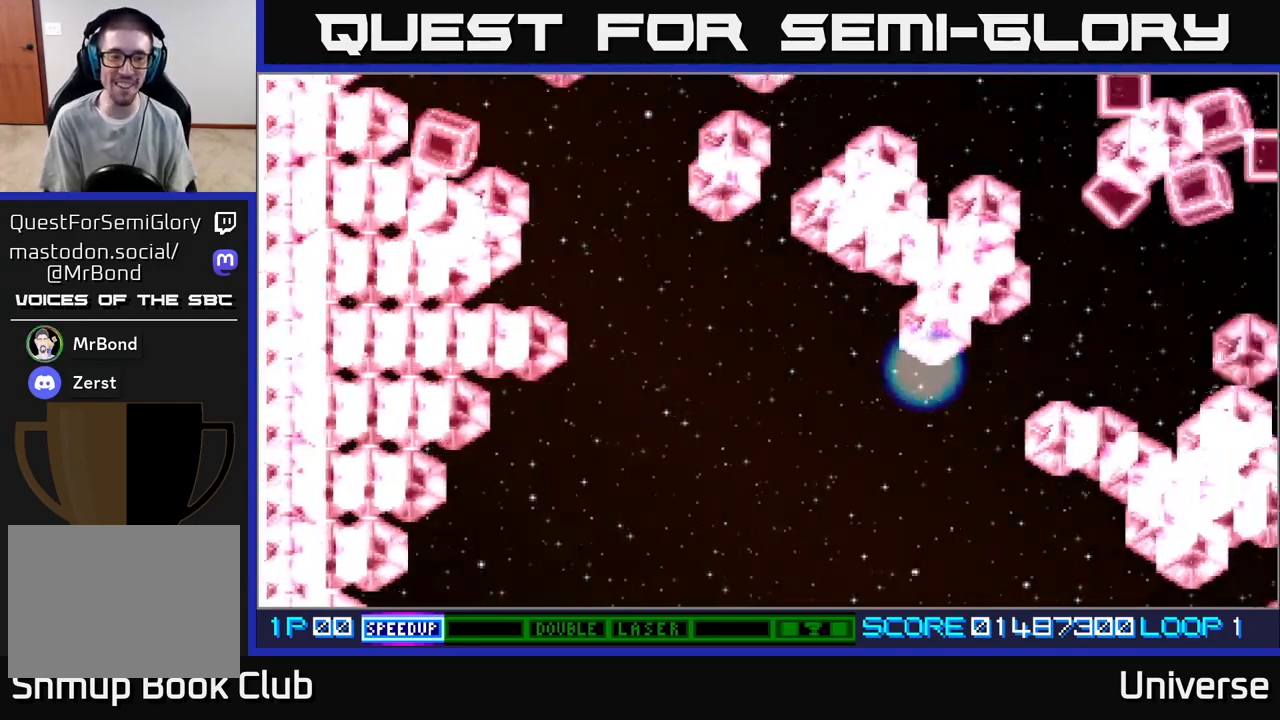
{"buttons": ["A", "DPAD_RIGHT"], "events": [[483, "DPAD_RIGHT", "down"]]}
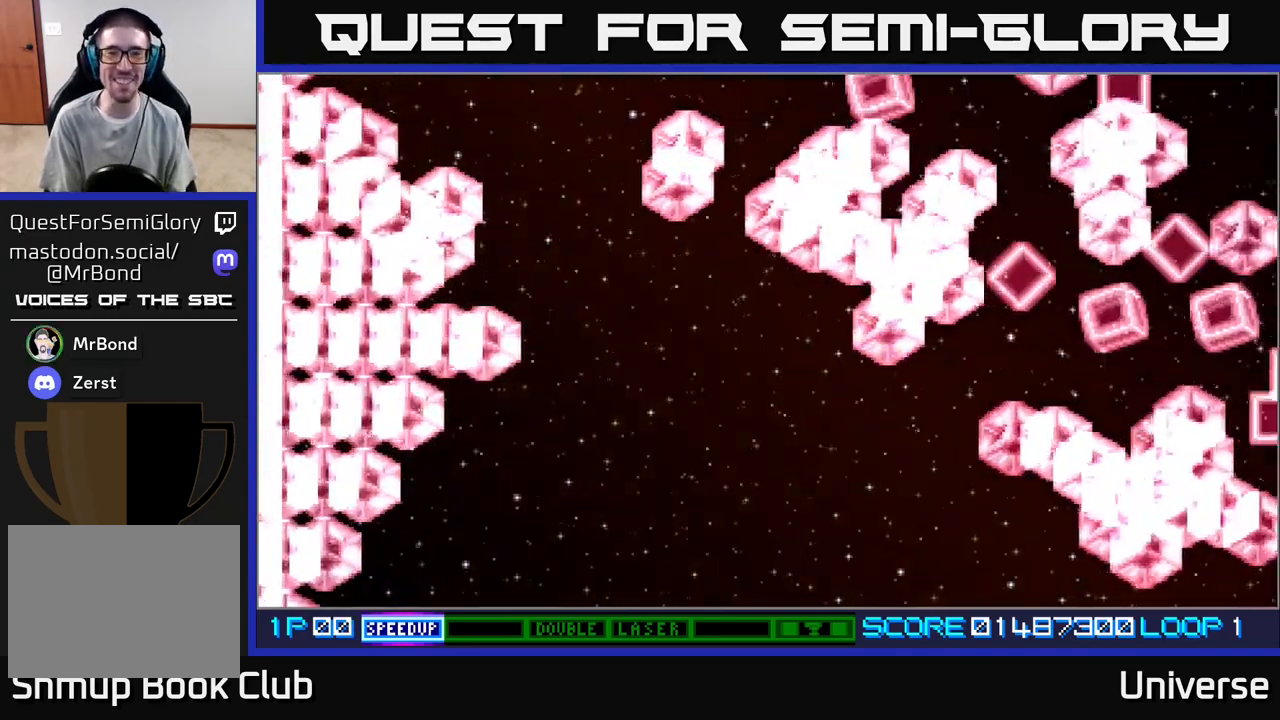
{"buttons": [], "events": [[367, "DPAD_RIGHT", "up"], [500, "A", "up"]]}
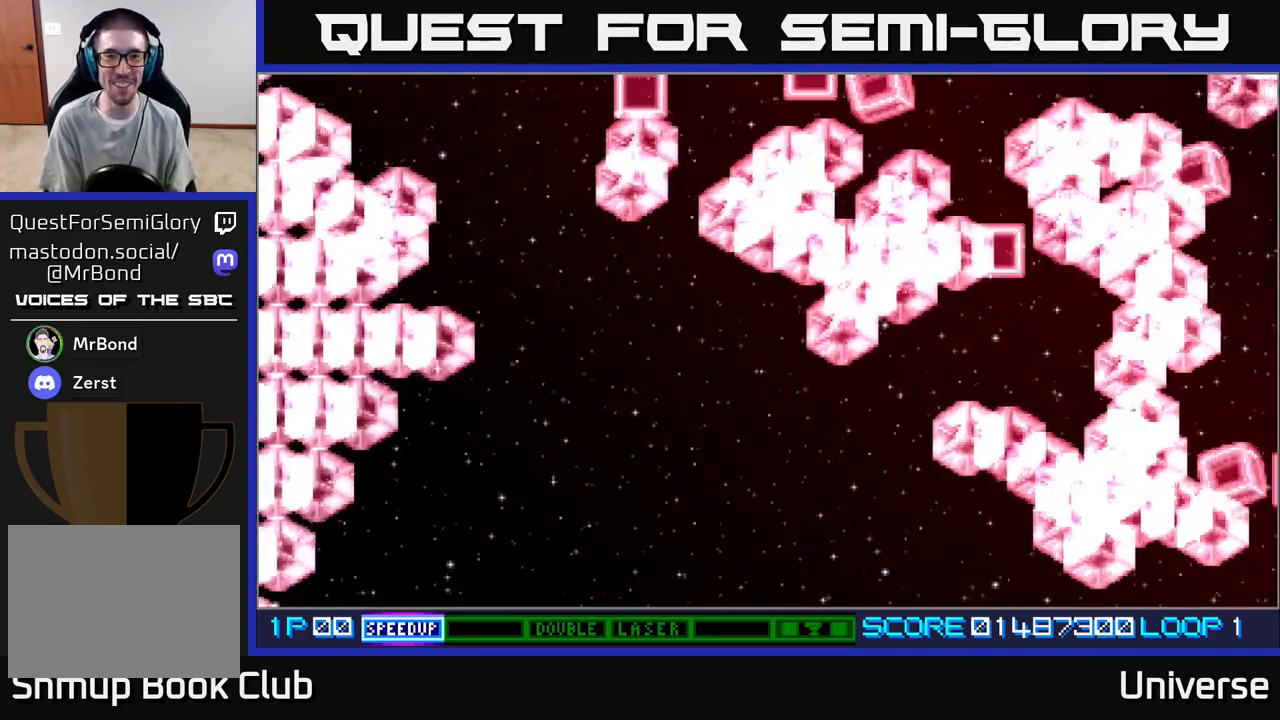
{"buttons": [], "events": []}
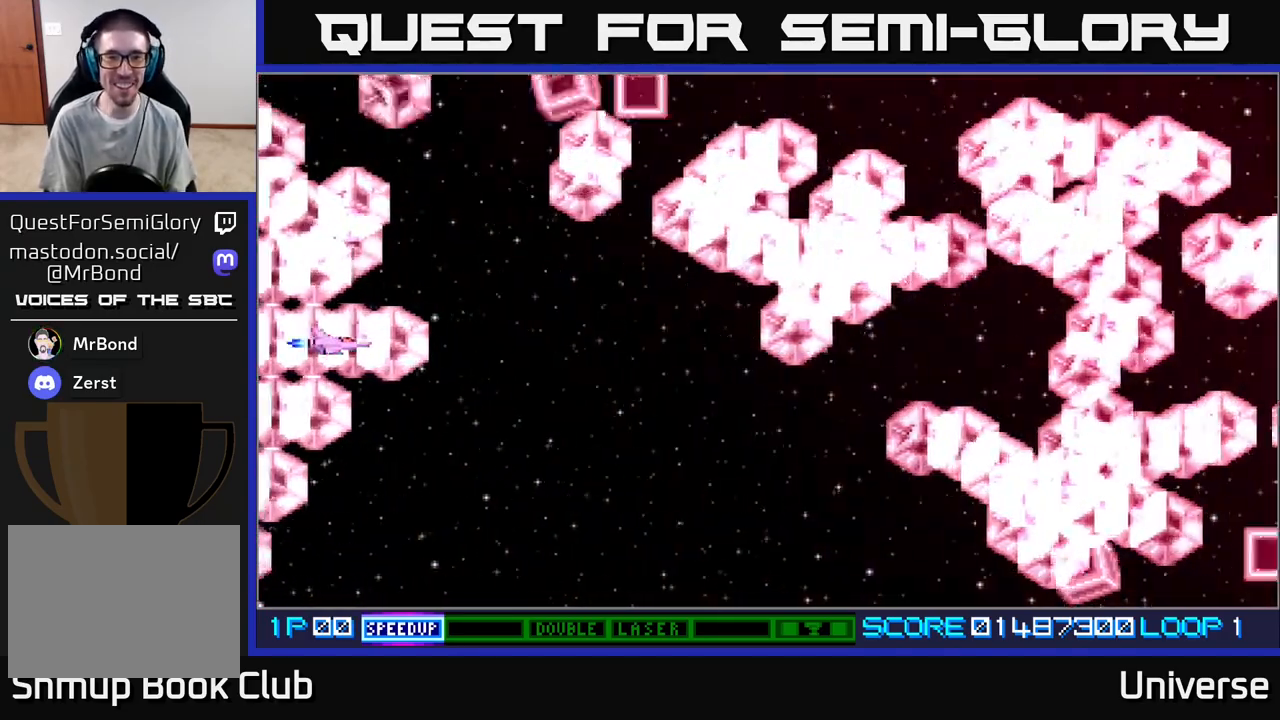
{"buttons": ["A", "DPAD_RIGHT"], "events": [[150, "DPAD_RIGHT", "down"], [250, "A", "down"]]}
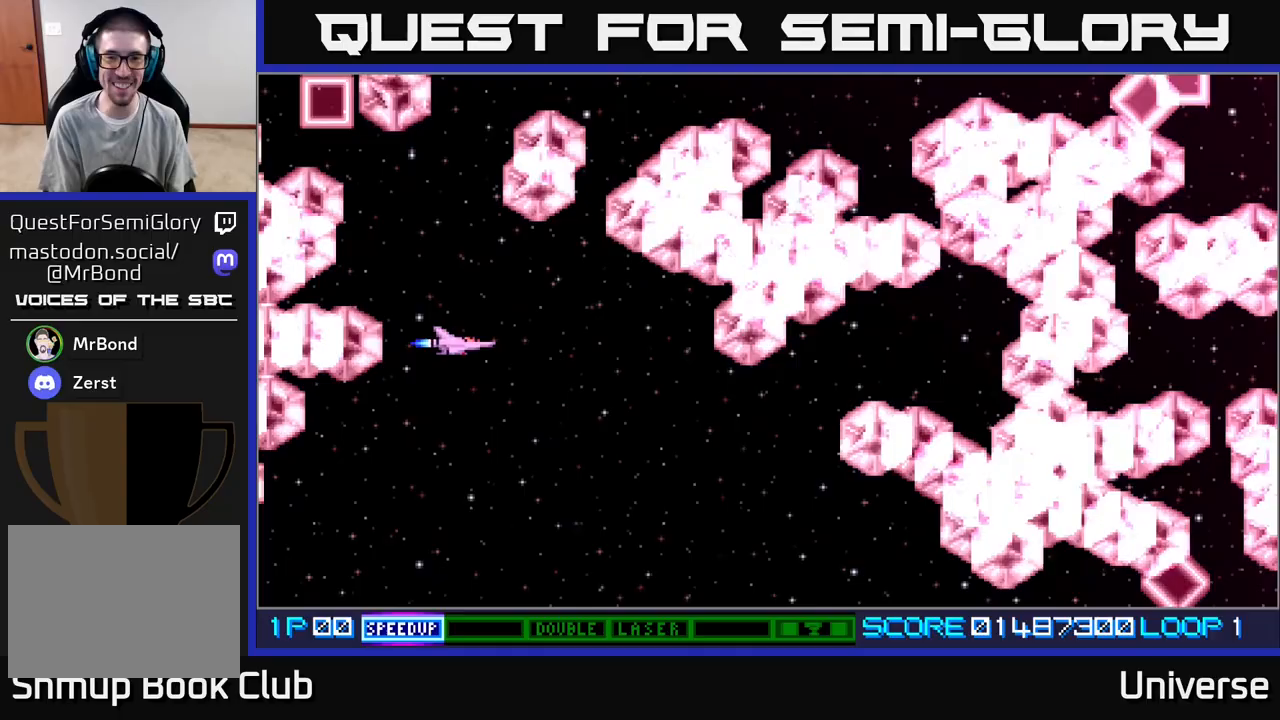
{"buttons": ["A", "DPAD_DOWN", "DPAD_RIGHT"], "events": [[367, "DPAD_DOWN", "down"]]}
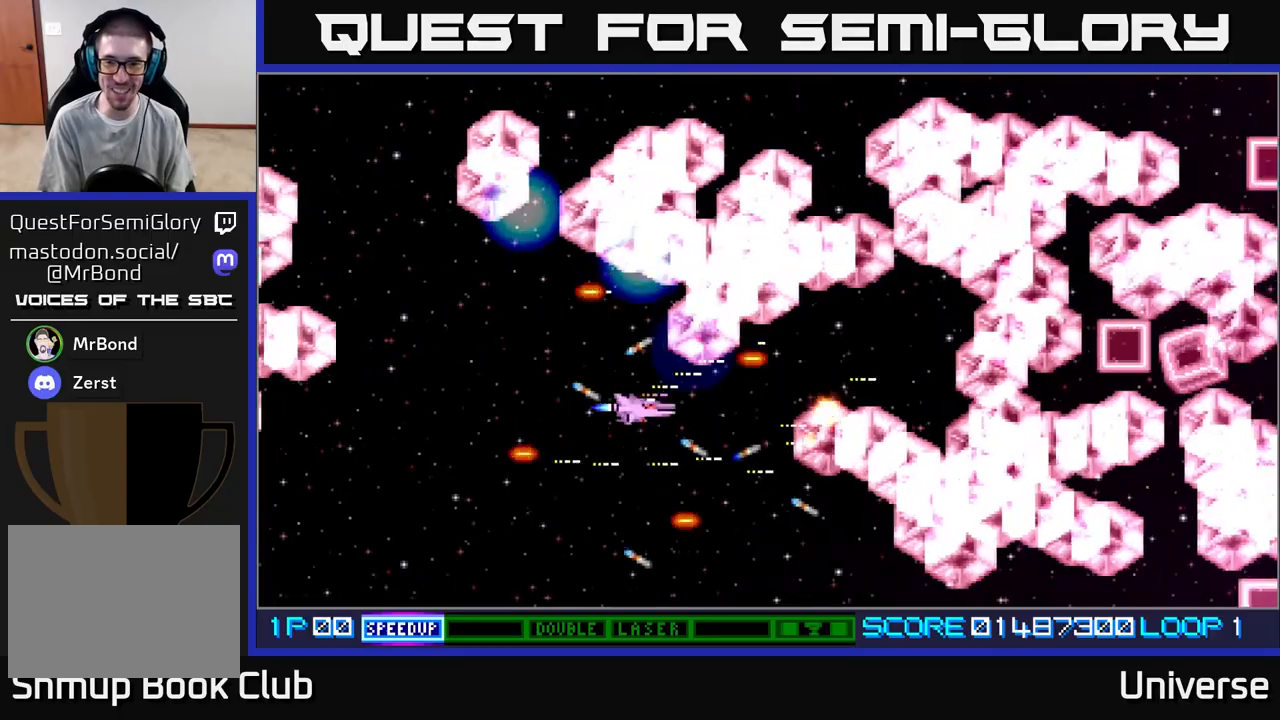
{"buttons": ["A", "DPAD_UP"], "events": [[83, "DPAD_DOWN", "up"], [217, "DPAD_DOWN", "down"], [317, "DPAD_DOWN", "up"], [400, "DPAD_UP", "down"], [433, "DPAD_RIGHT", "up"]]}
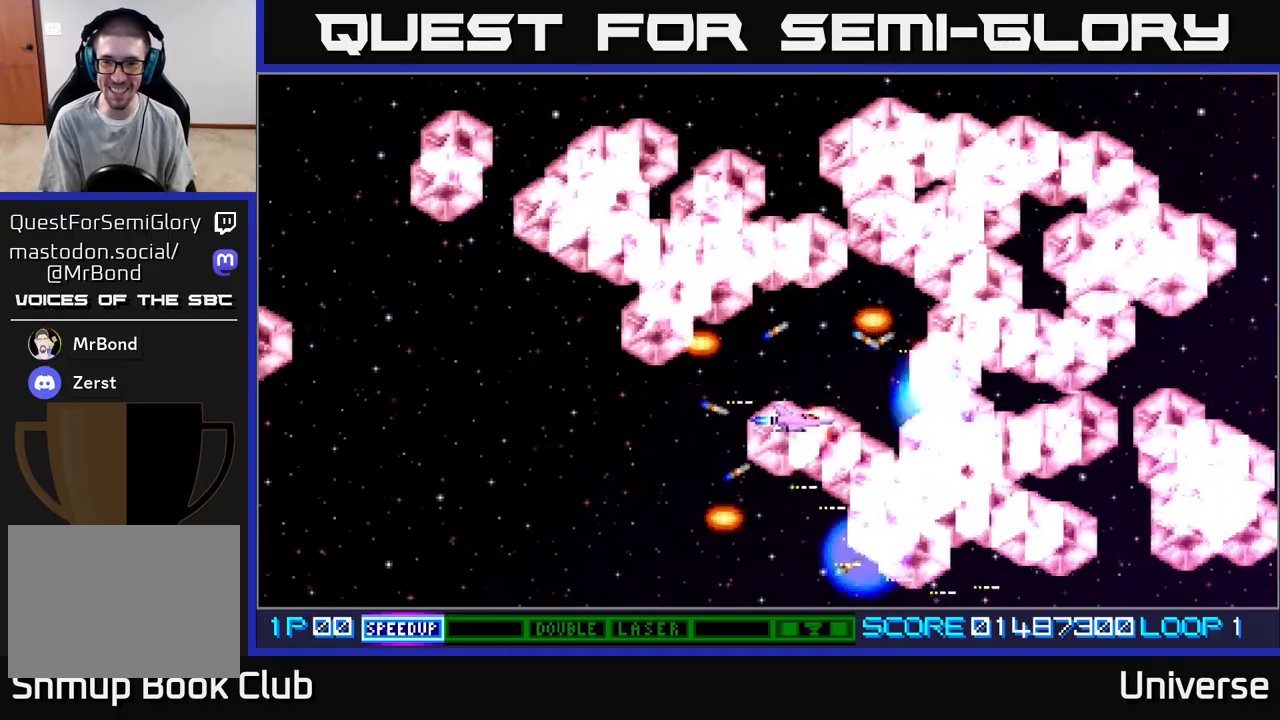
{"buttons": ["A", "DPAD_UP", "DPAD_RIGHT"], "events": [[17, "DPAD_RIGHT", "down"], [17, "DPAD_UP", "up"], [483, "DPAD_UP", "down"]]}
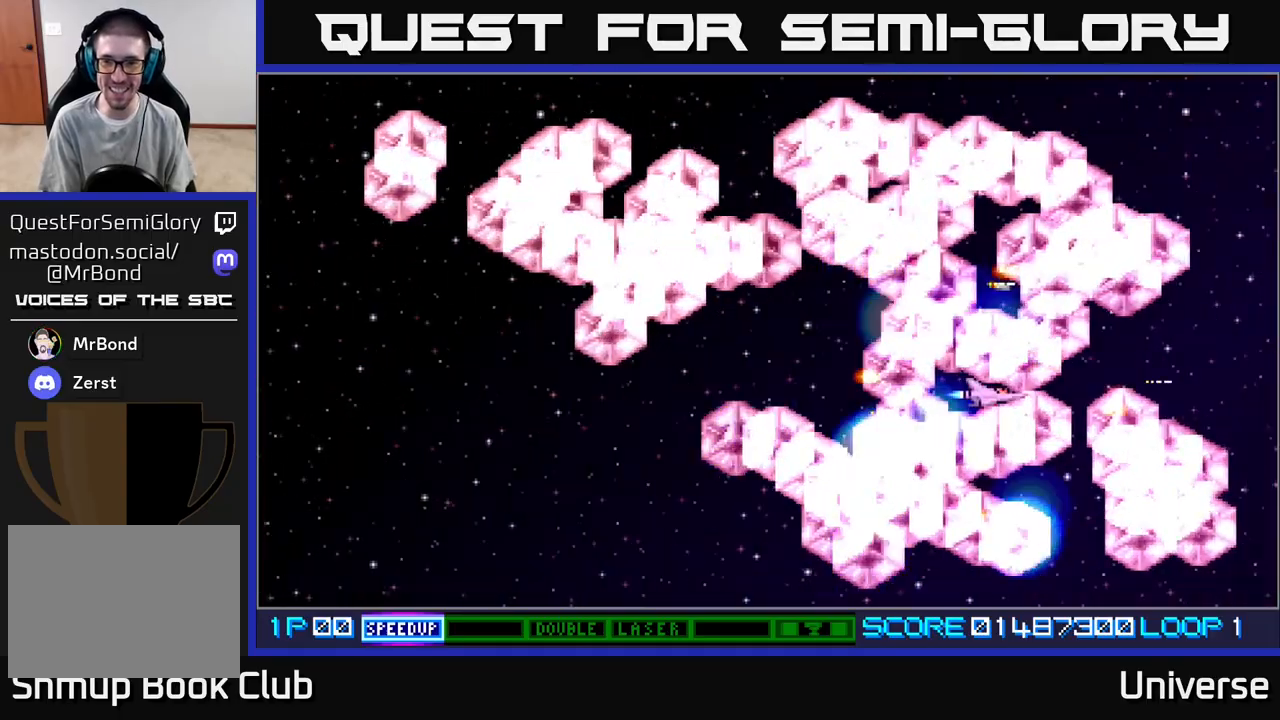
{"buttons": ["A"], "events": [[100, "DPAD_UP", "up"], [400, "DPAD_RIGHT", "up"]]}
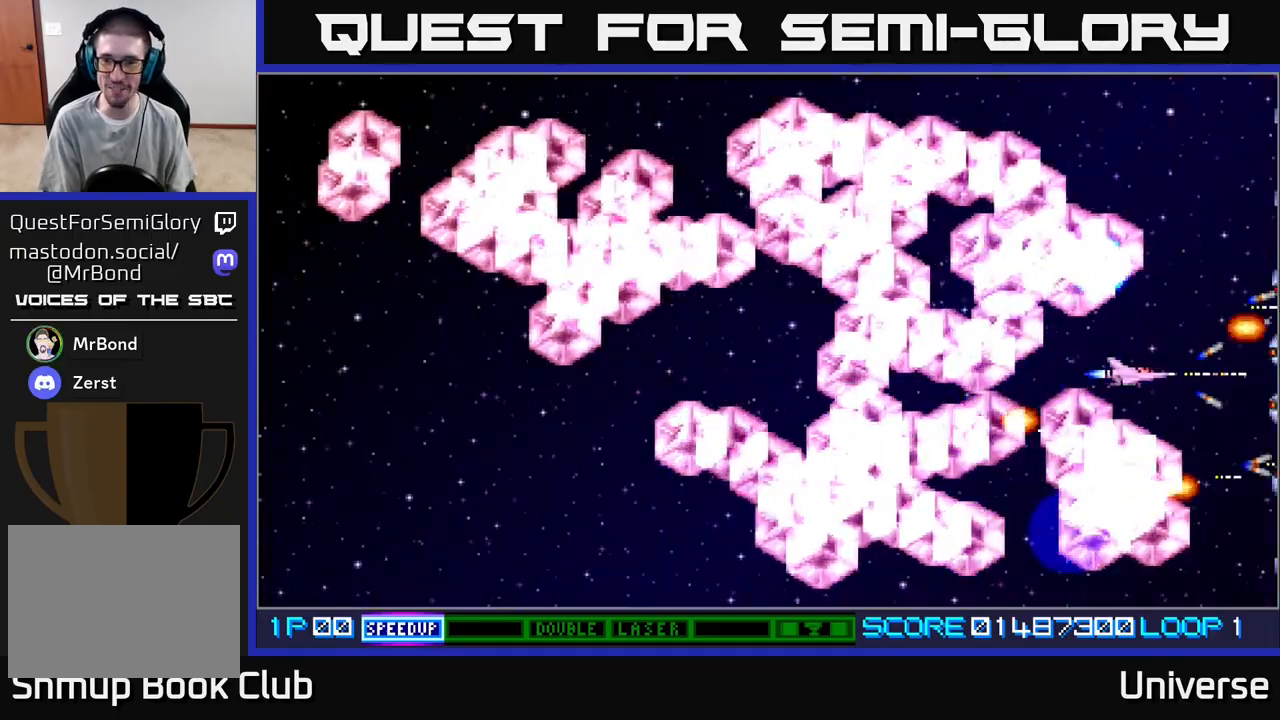
{"buttons": ["A", "DPAD_LEFT"], "events": [[150, "DPAD_UP", "down"], [200, "DPAD_LEFT", "down"], [233, "DPAD_LEFT", "up"], [233, "DPAD_UP", "up"], [483, "DPAD_LEFT", "down"]]}
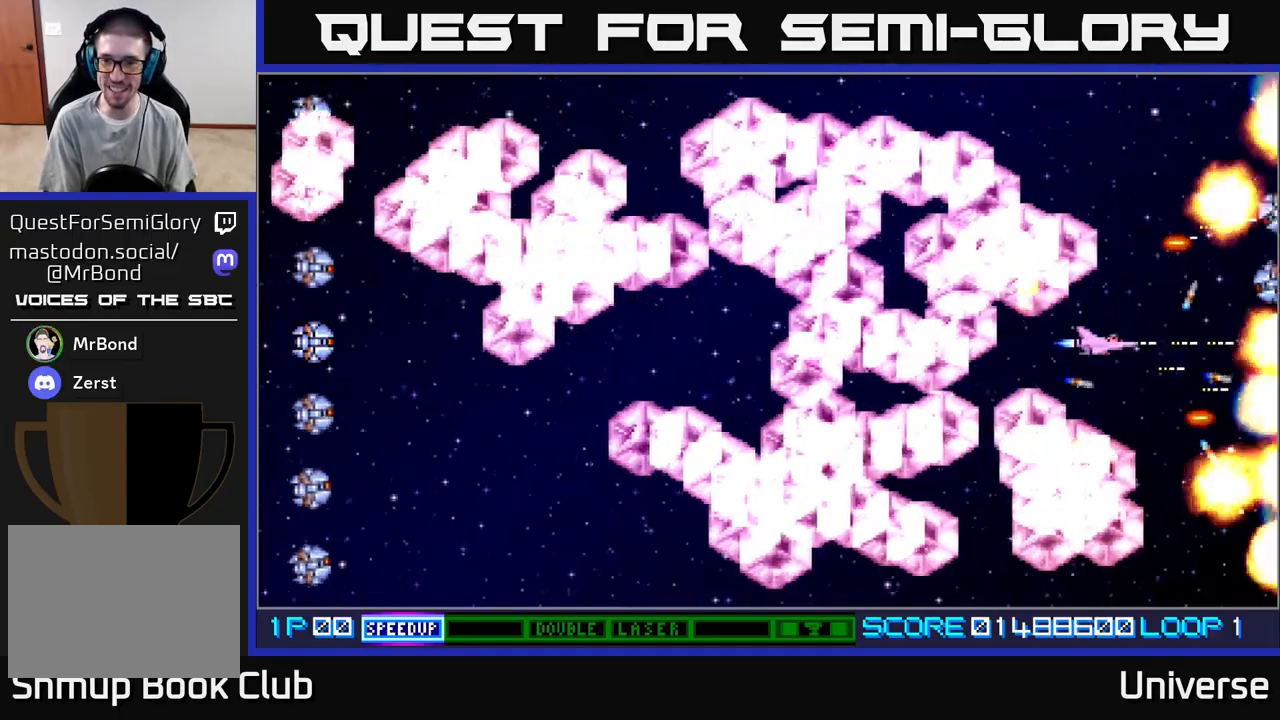
{"buttons": ["A"], "events": [[67, "DPAD_LEFT", "up"], [350, "DPAD_LEFT", "down"], [417, "DPAD_LEFT", "up"]]}
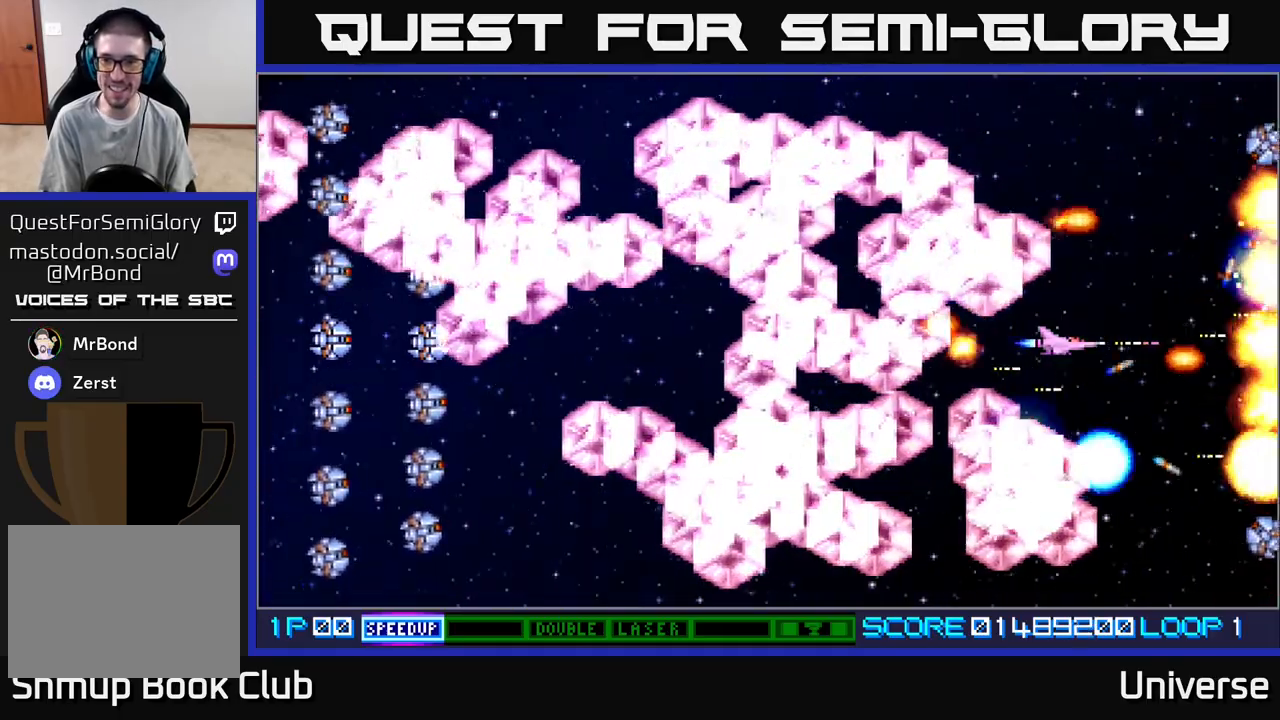
{"buttons": ["A"], "events": []}
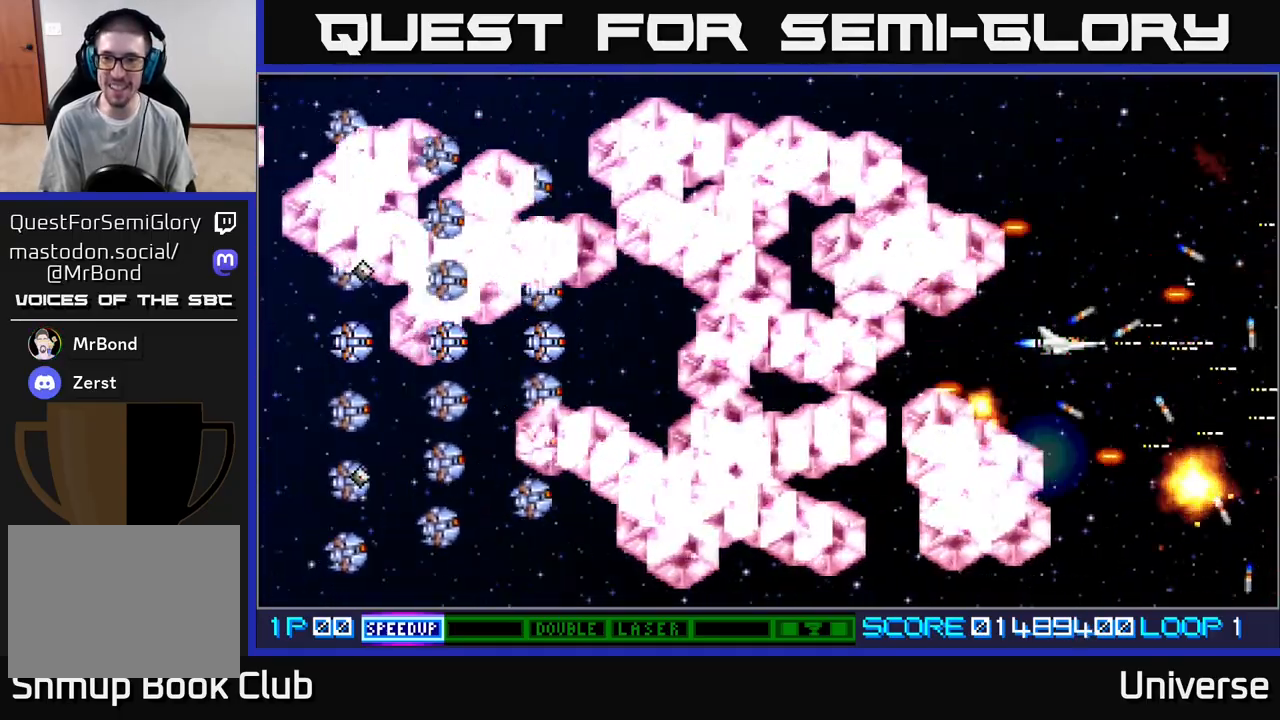
{"buttons": ["A"], "events": []}
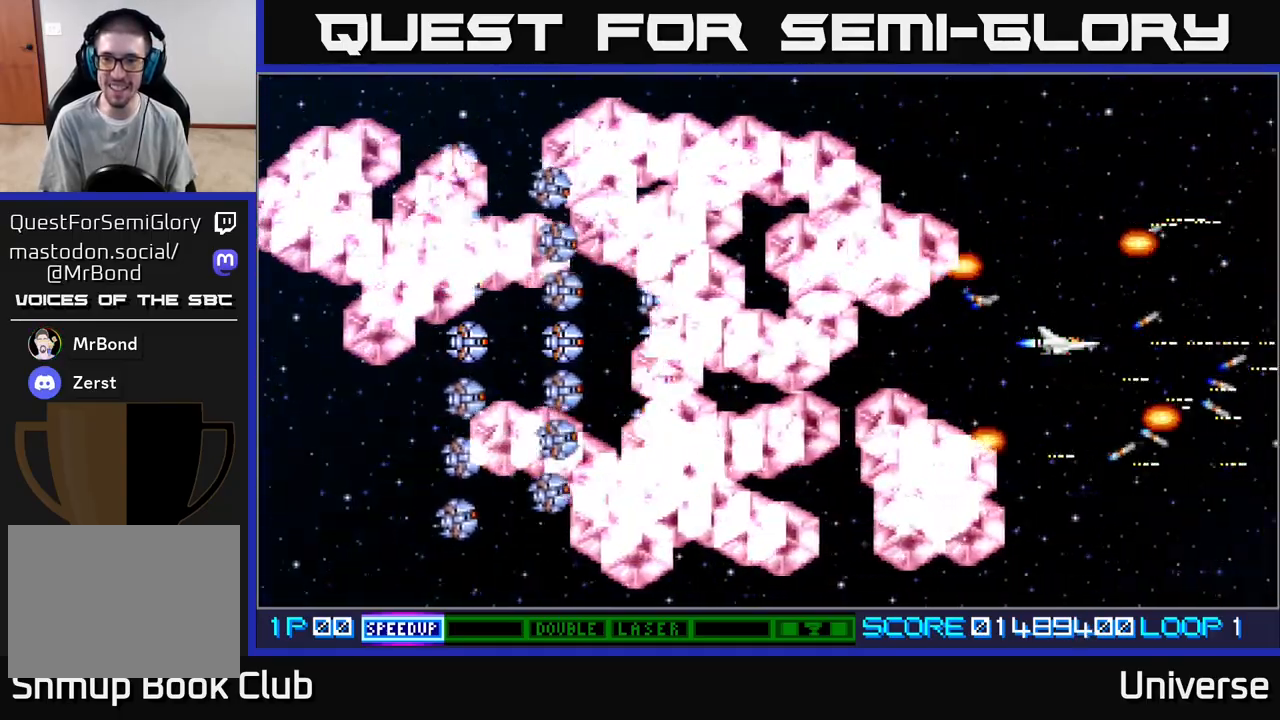
{"buttons": ["A"], "events": []}